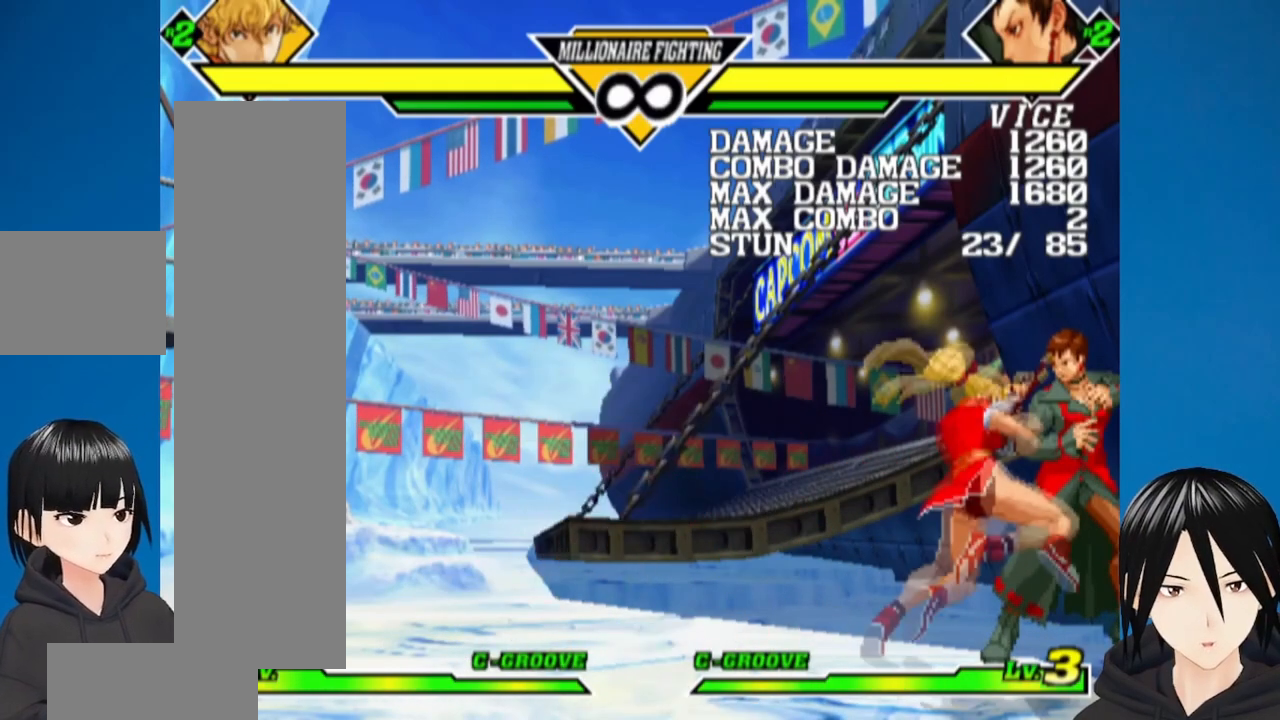
Gameplay with a controller (PlayStation layout); each line is a JSON object with the inputs held at the frame after it. "events" lists button and stick changes between this image and that frame as [ms after this image, input, new state], when the widget could be followed in between.
{"buttons": [], "left_stick": "center", "right_stick": "center", "events": [[17, "CIRCLE", "down"], [50, "CIRCLE", "up"], [117, "DPAD_LEFT", "down"], [350, "DPAD_LEFT", "up"]]}
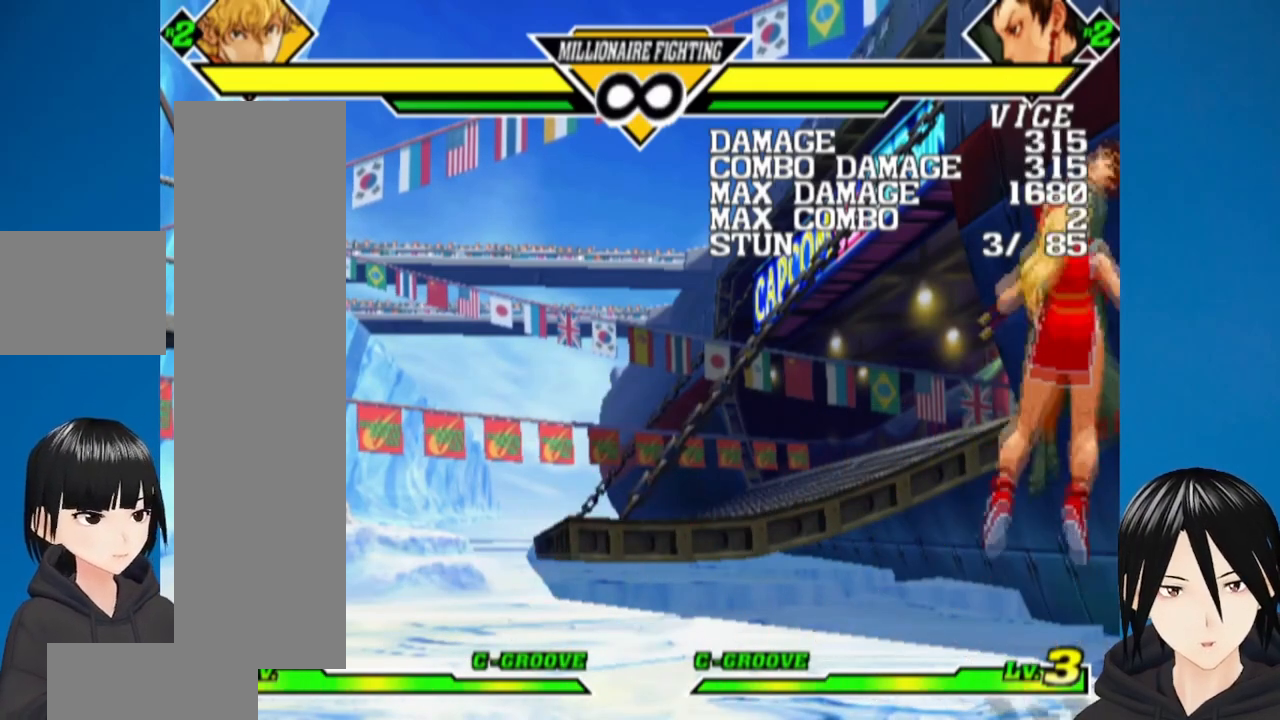
{"buttons": [], "left_stick": "center", "right_stick": "center", "events": []}
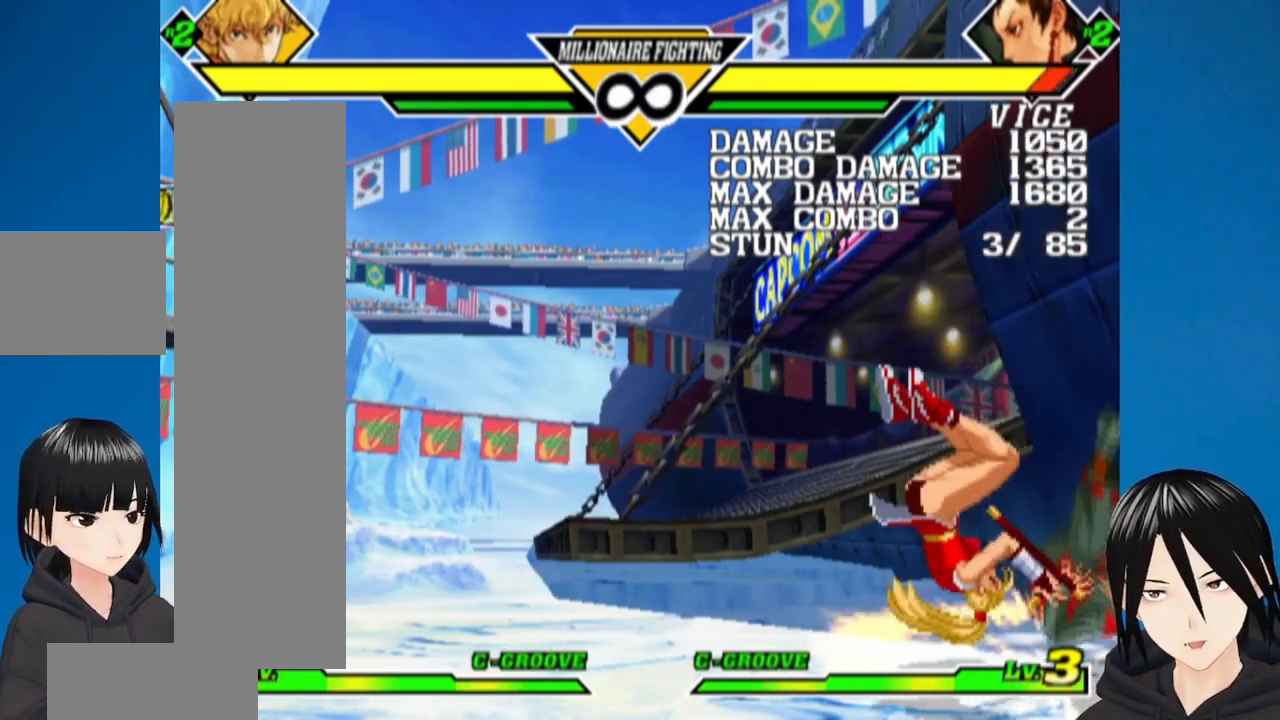
{"buttons": [], "left_stick": "center", "right_stick": "center", "events": []}
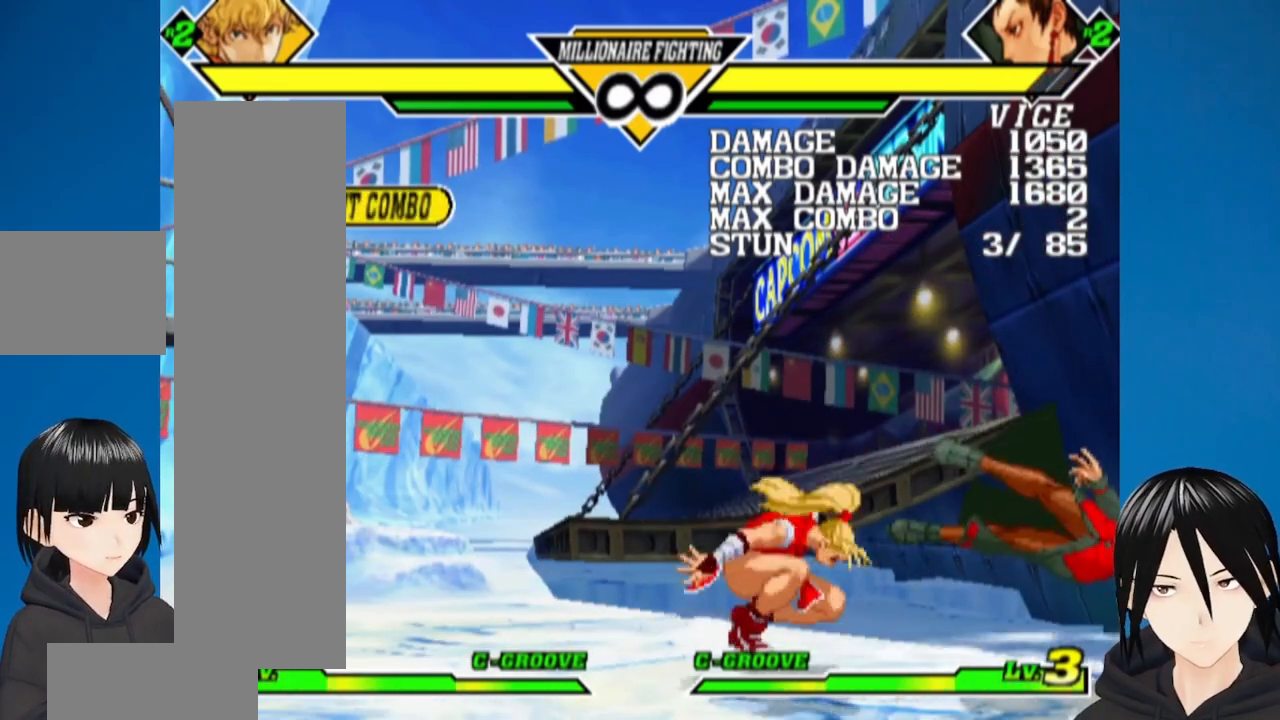
{"buttons": [], "left_stick": "center", "right_stick": "center", "events": []}
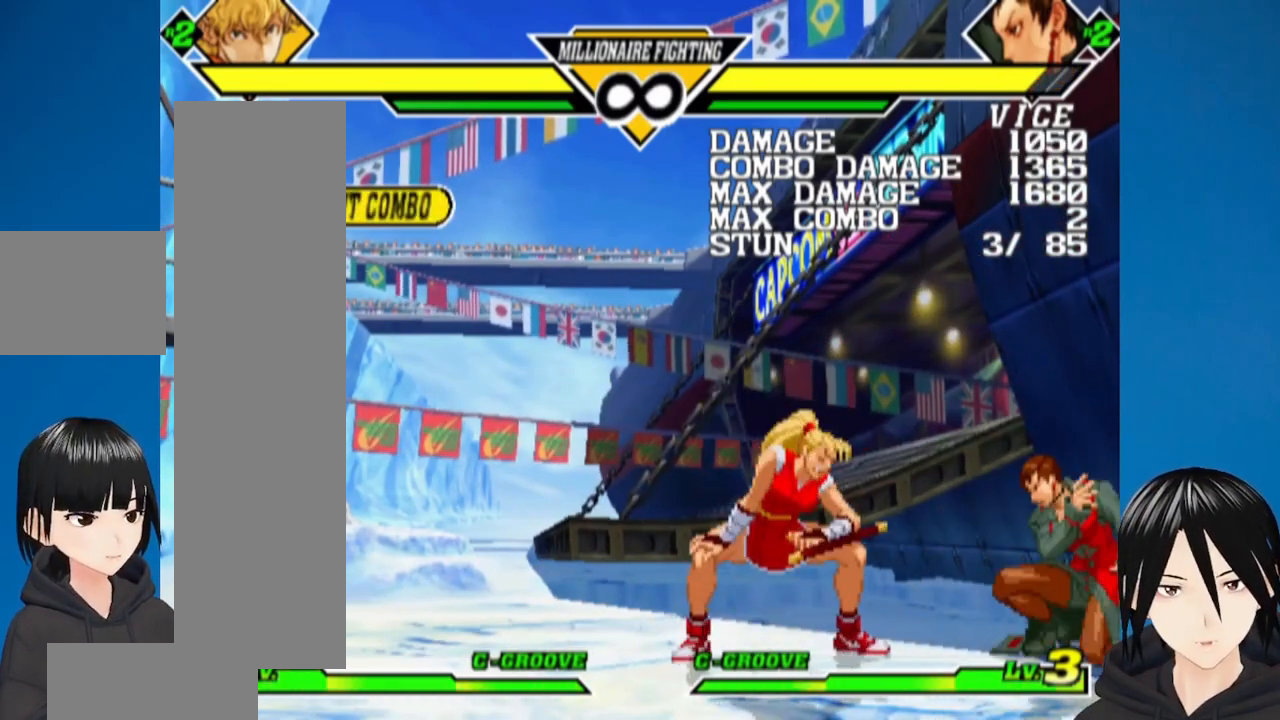
{"buttons": [], "left_stick": "center", "right_stick": "center", "events": []}
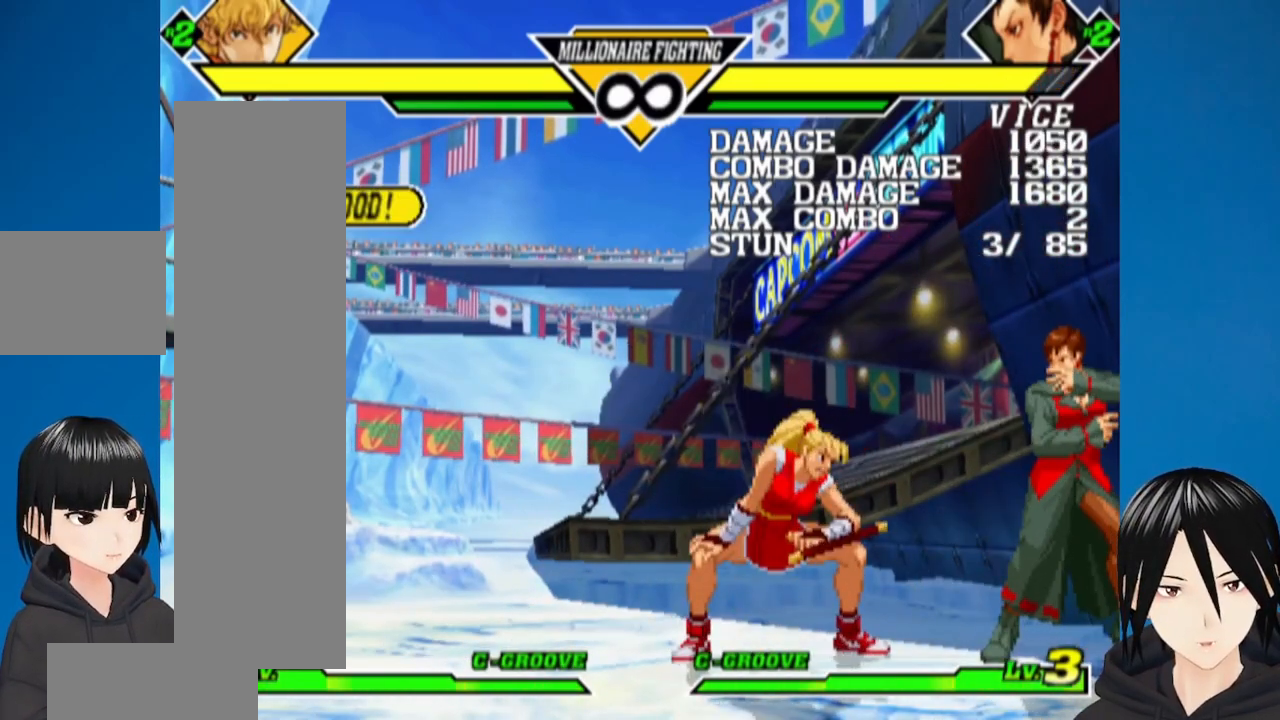
{"buttons": [], "left_stick": "center", "right_stick": "center", "events": []}
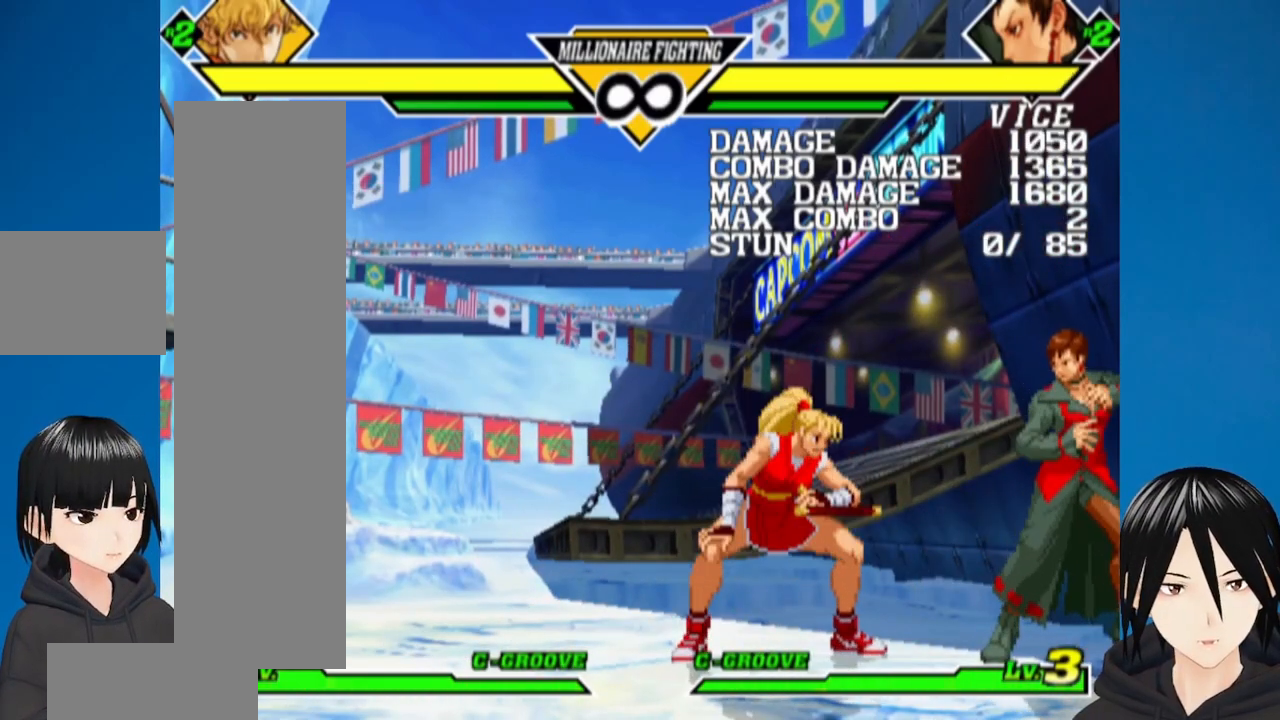
{"buttons": ["DPAD_LEFT"], "left_stick": "center", "right_stick": "center", "events": [[267, "DPAD_LEFT", "down"]]}
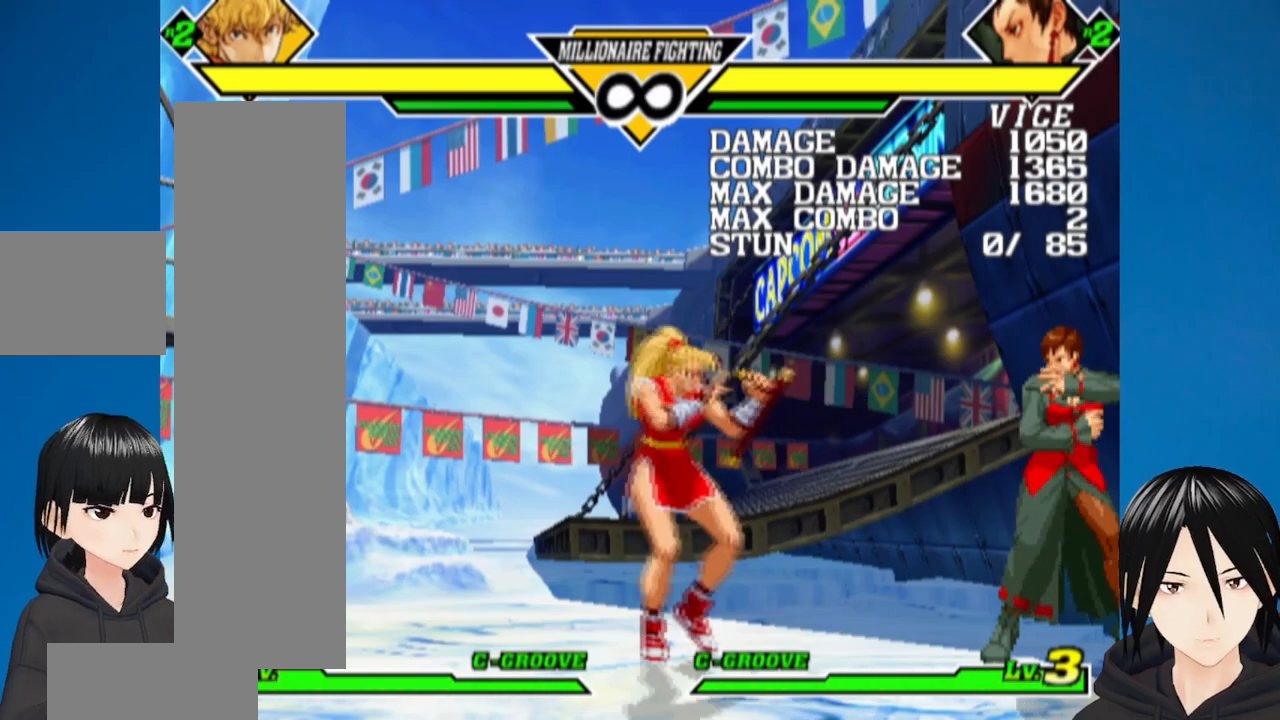
{"buttons": [], "left_stick": "center", "right_stick": "center", "events": [[17, "DPAD_LEFT", "up"], [33, "DPAD_RIGHT", "down"], [250, "L1", "down"], [333, "DPAD_RIGHT", "up"], [383, "L1", "up"]]}
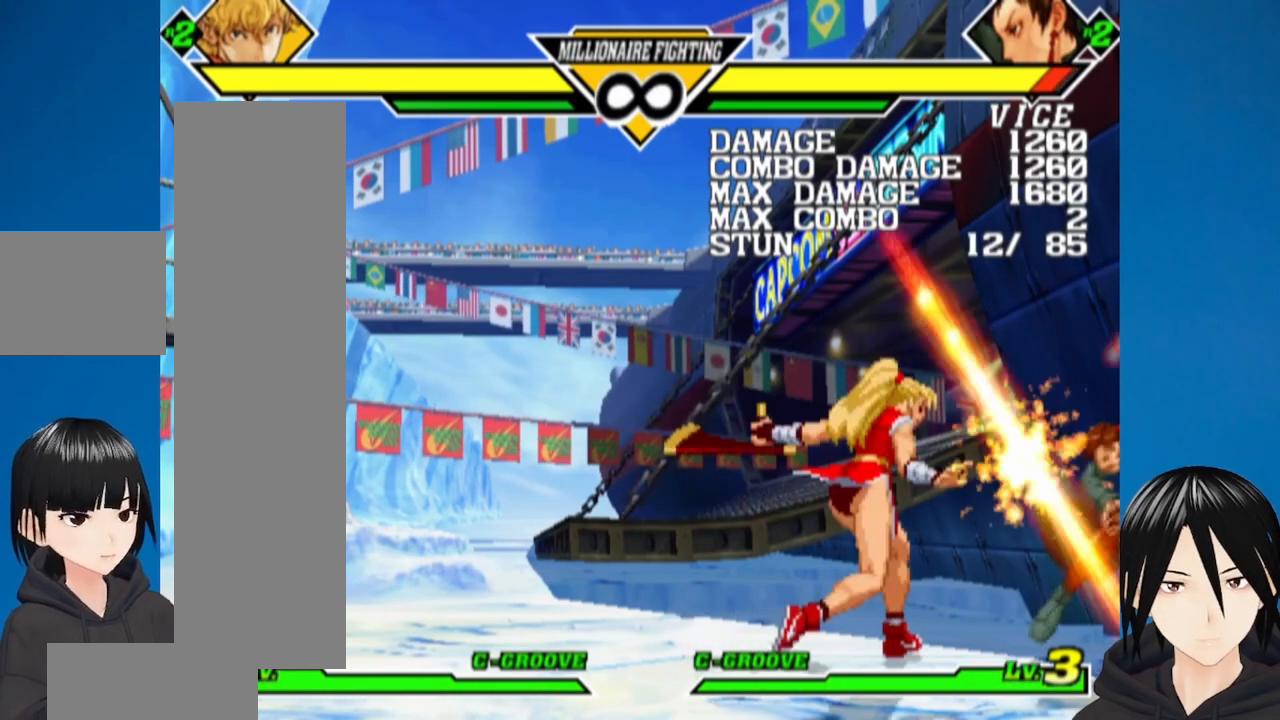
{"buttons": [], "left_stick": "center", "right_stick": "center", "events": []}
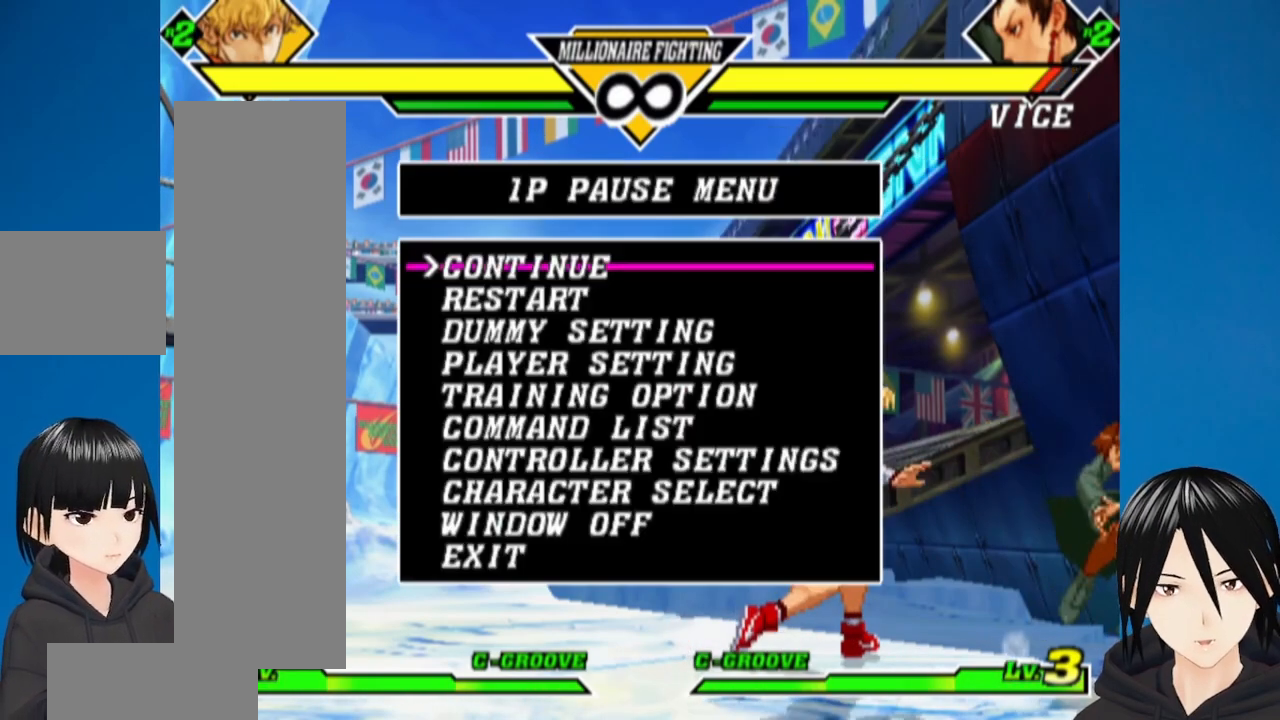
{"buttons": [], "left_stick": "center", "right_stick": "center", "events": [[67, "DPAD_UP", "down"], [167, "DPAD_UP", "up"], [217, "DPAD_UP", "down"], [300, "DPAD_UP", "up"], [417, "DPAD_UP", "down"], [500, "DPAD_UP", "up"]]}
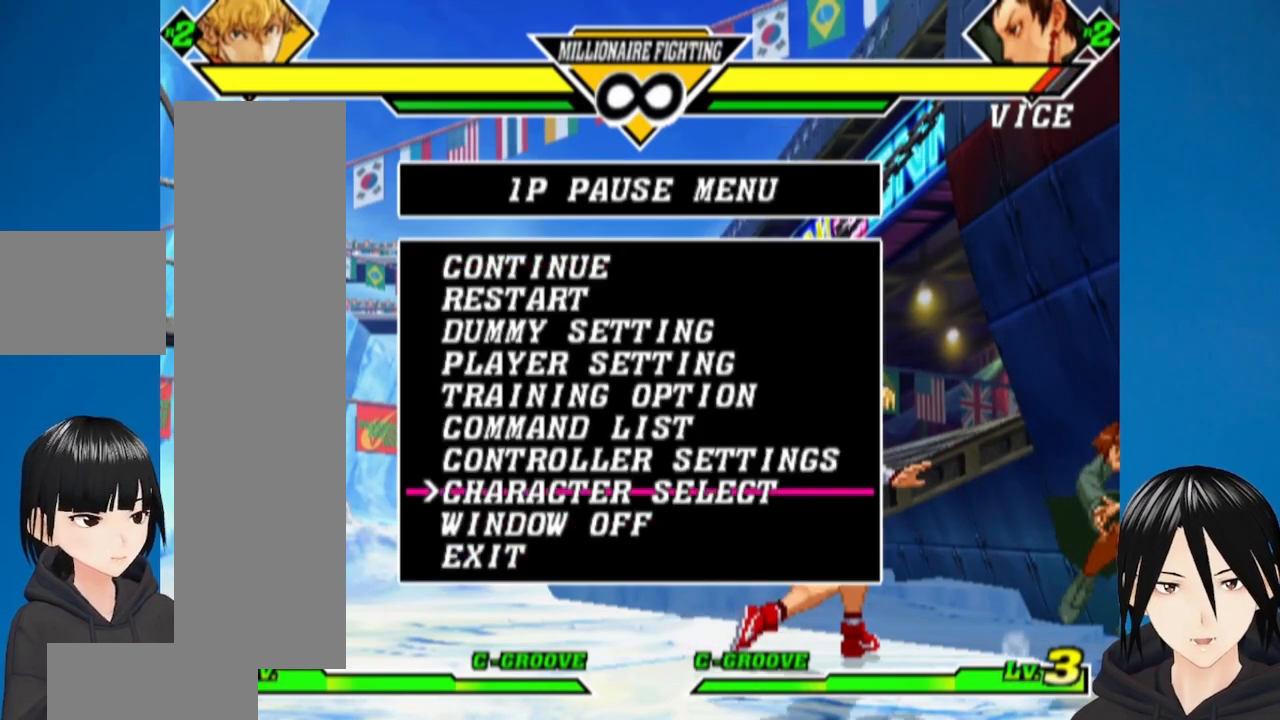
{"buttons": [], "left_stick": "center", "right_stick": "center", "events": [[100, "CIRCLE", "down"], [183, "CIRCLE", "up"]]}
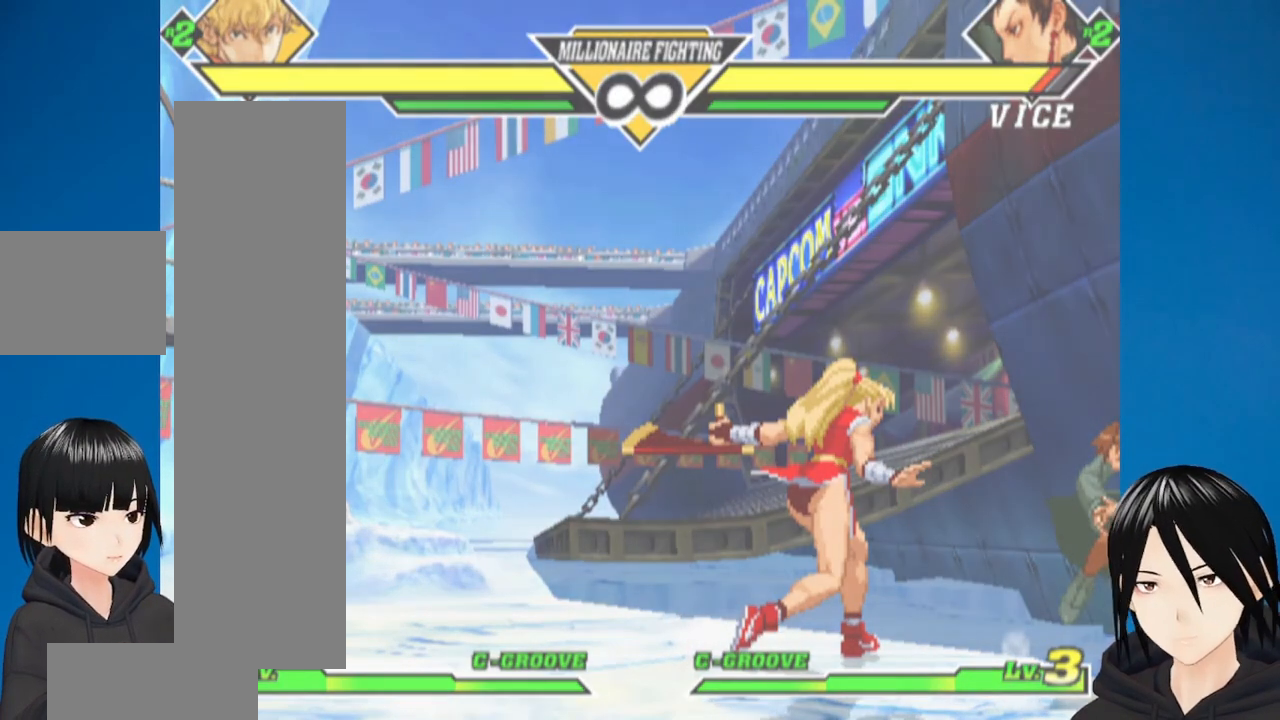
{"buttons": [], "left_stick": "center", "right_stick": "center", "events": []}
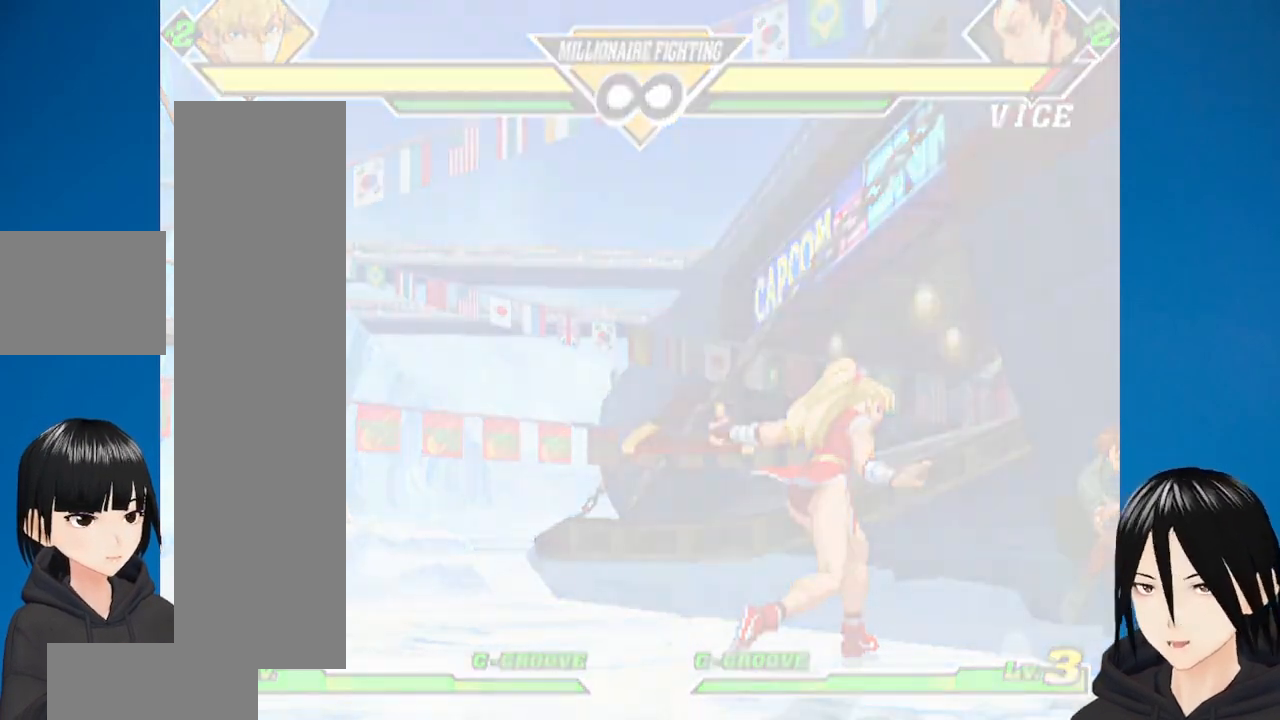
{"buttons": [], "left_stick": "center", "right_stick": "center", "events": []}
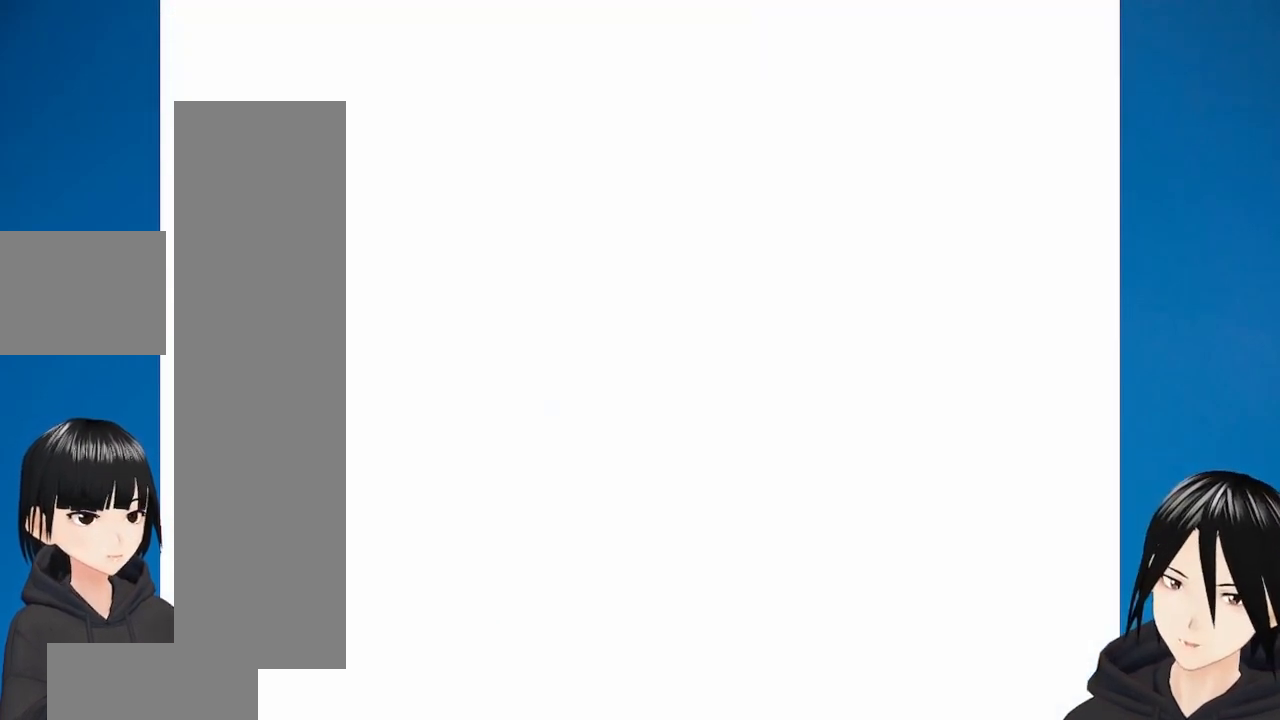
{"buttons": [], "left_stick": "center", "right_stick": "center", "events": []}
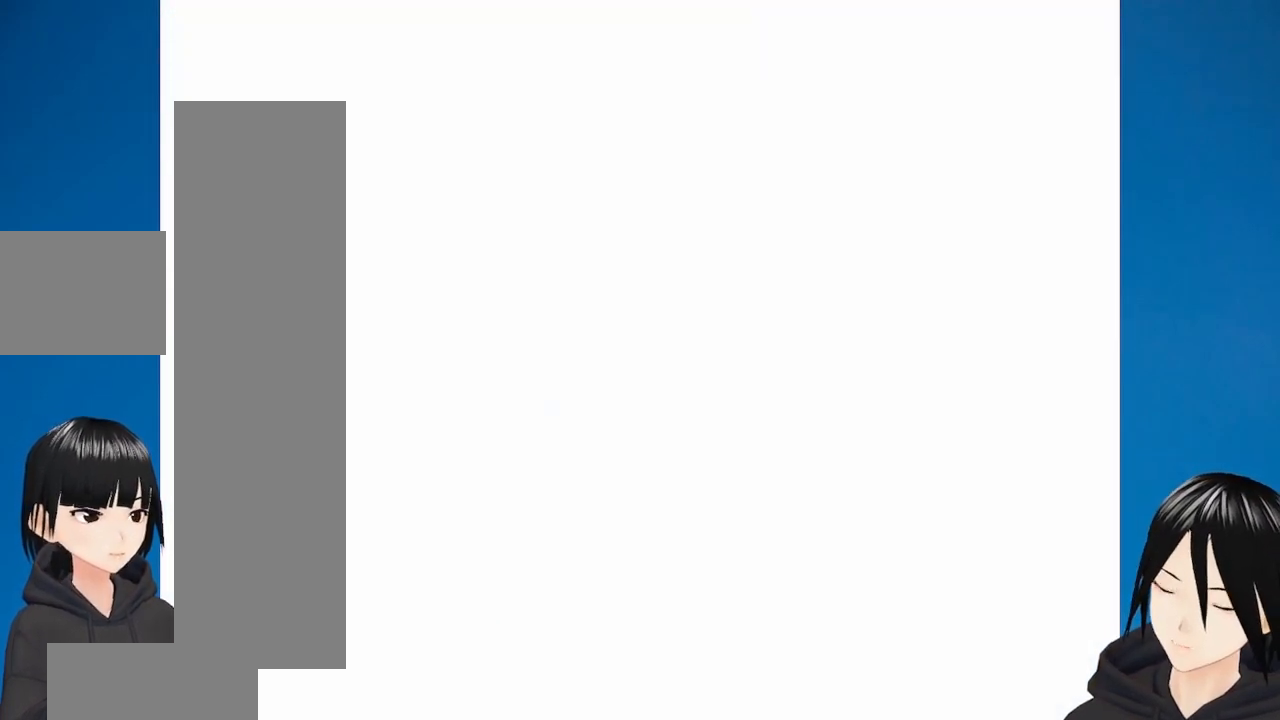
{"buttons": [], "left_stick": "center", "right_stick": "center", "events": []}
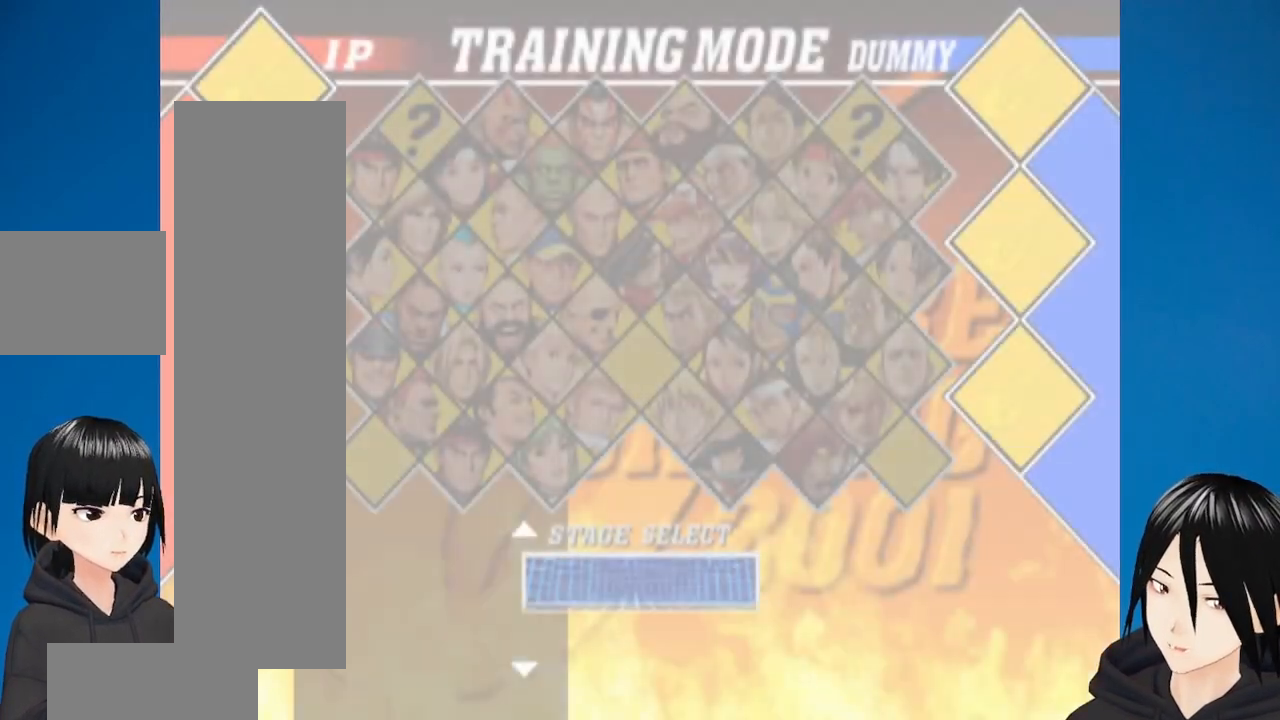
{"buttons": [], "left_stick": "center", "right_stick": "center", "events": []}
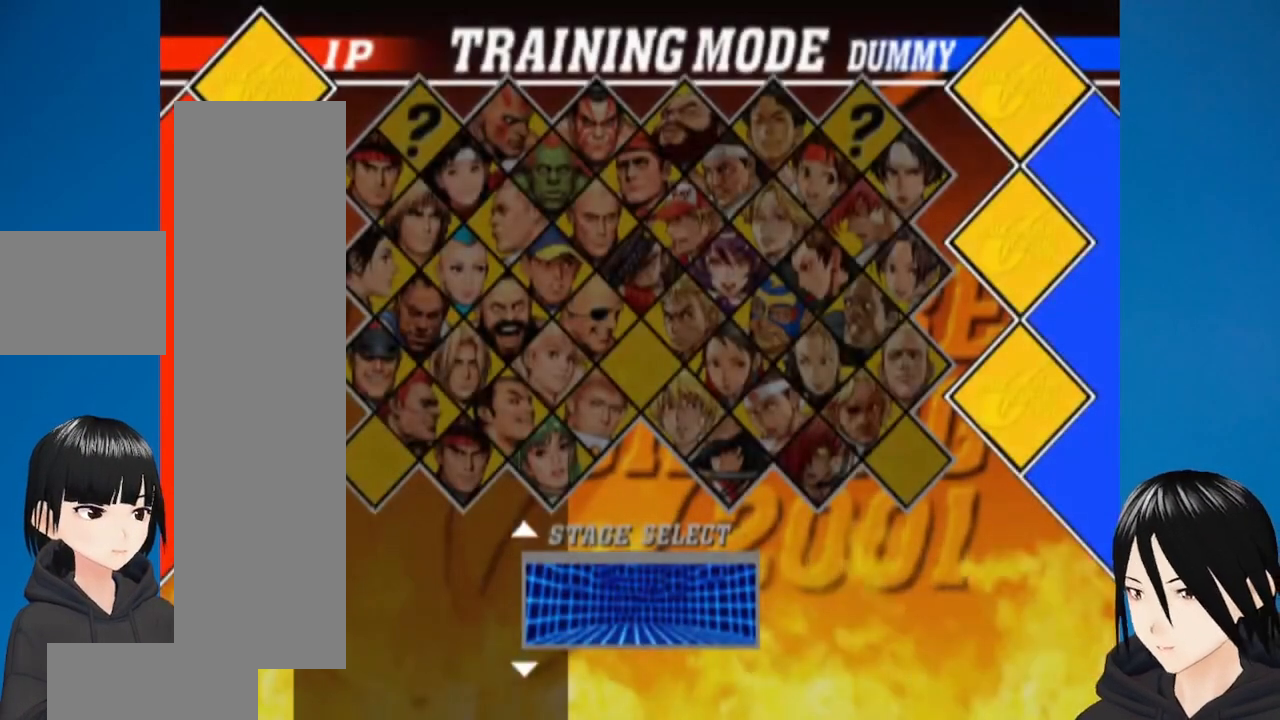
{"buttons": [], "left_stick": "center", "right_stick": "center", "events": []}
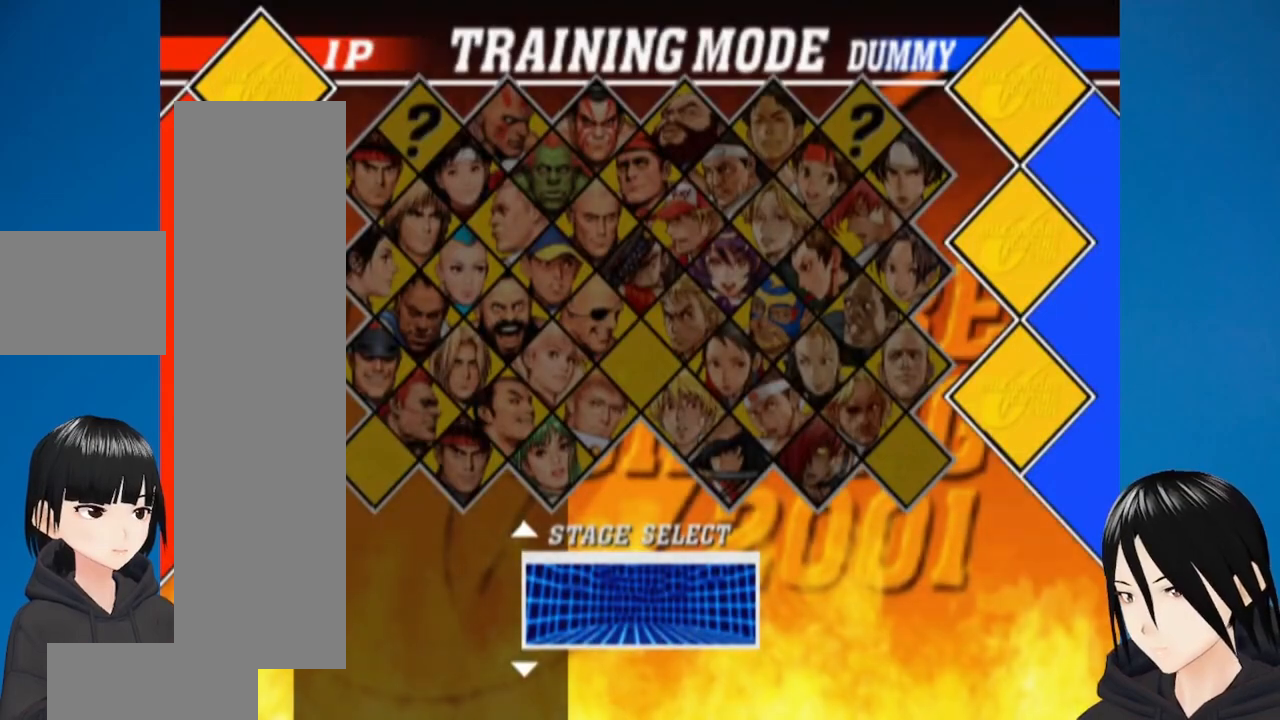
{"buttons": [], "left_stick": "center", "right_stick": "center", "events": []}
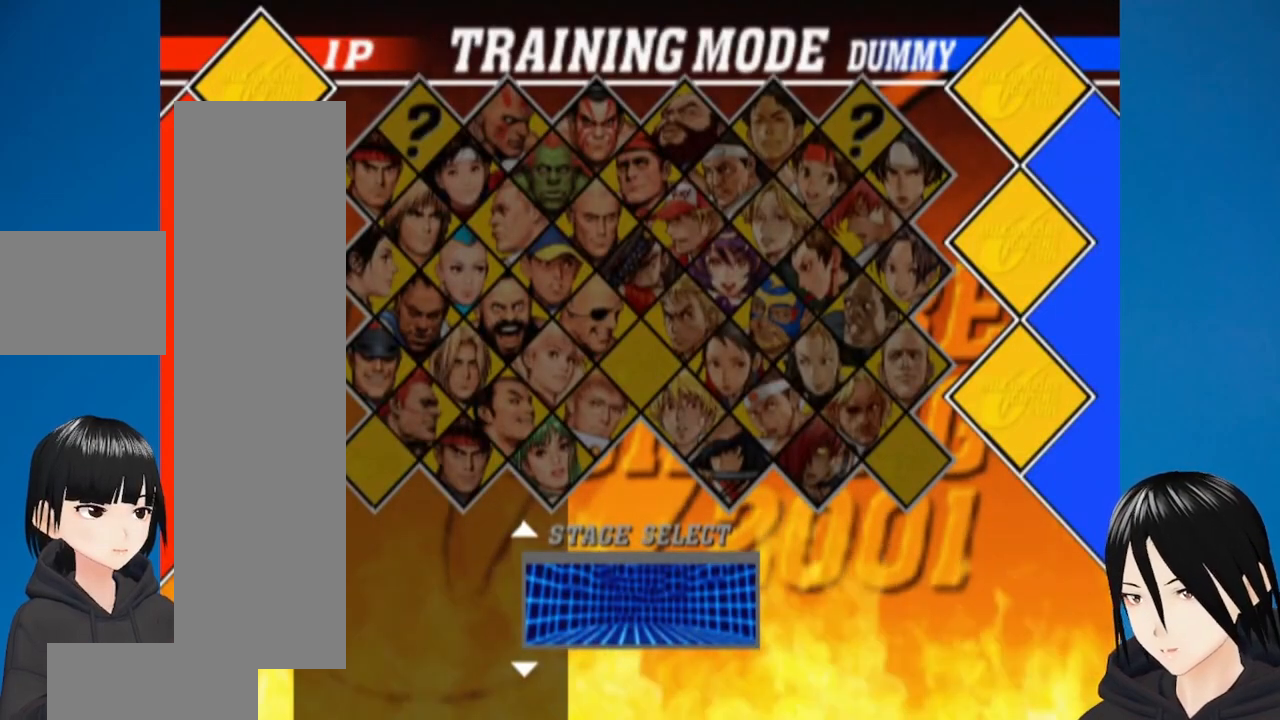
{"buttons": [], "left_stick": "center", "right_stick": "center", "events": [[333, "DPAD_UP", "down"], [450, "DPAD_UP", "up"]]}
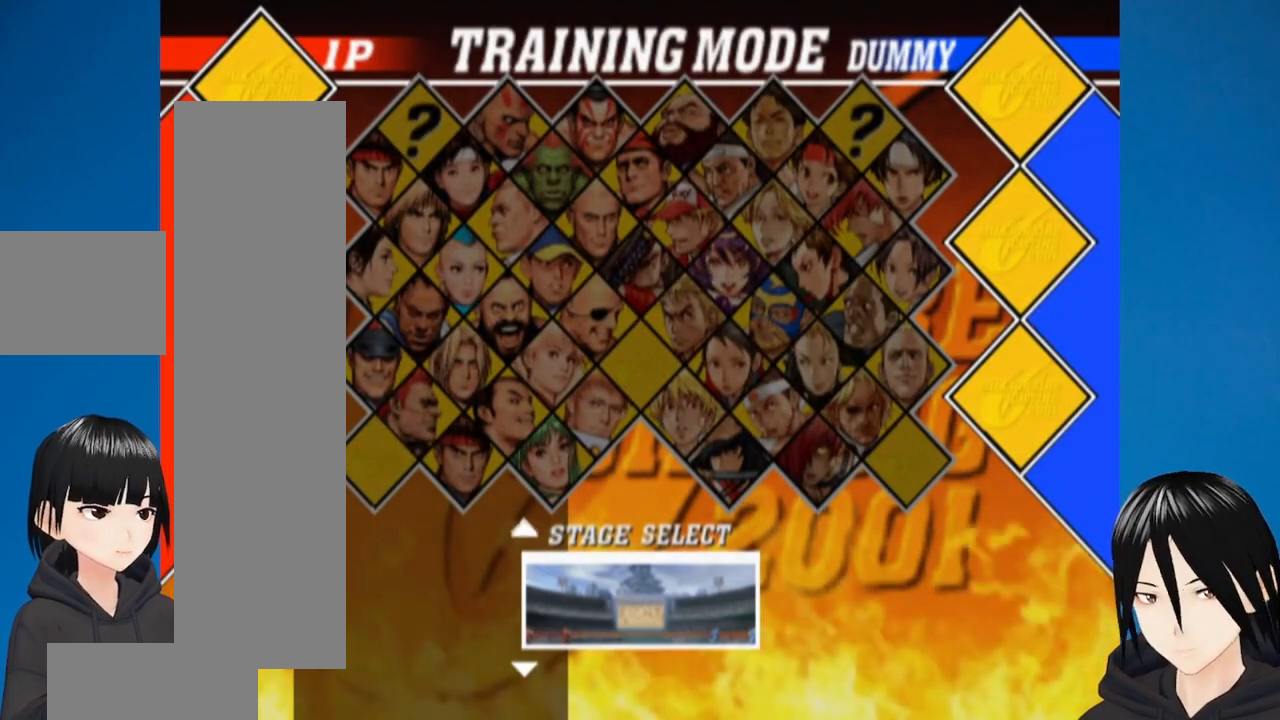
{"buttons": [], "left_stick": "center", "right_stick": "center", "events": []}
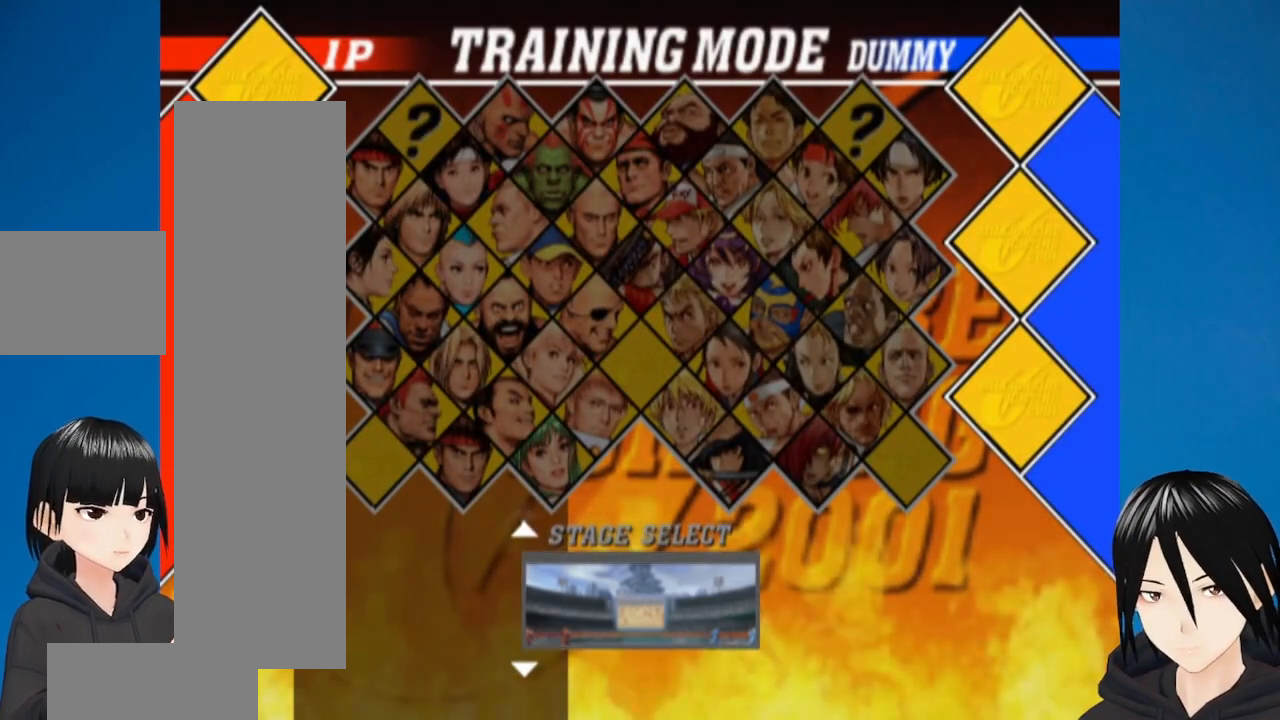
{"buttons": [], "left_stick": "center", "right_stick": "center", "events": [[167, "DPAD_UP", "down"], [283, "DPAD_UP", "up"]]}
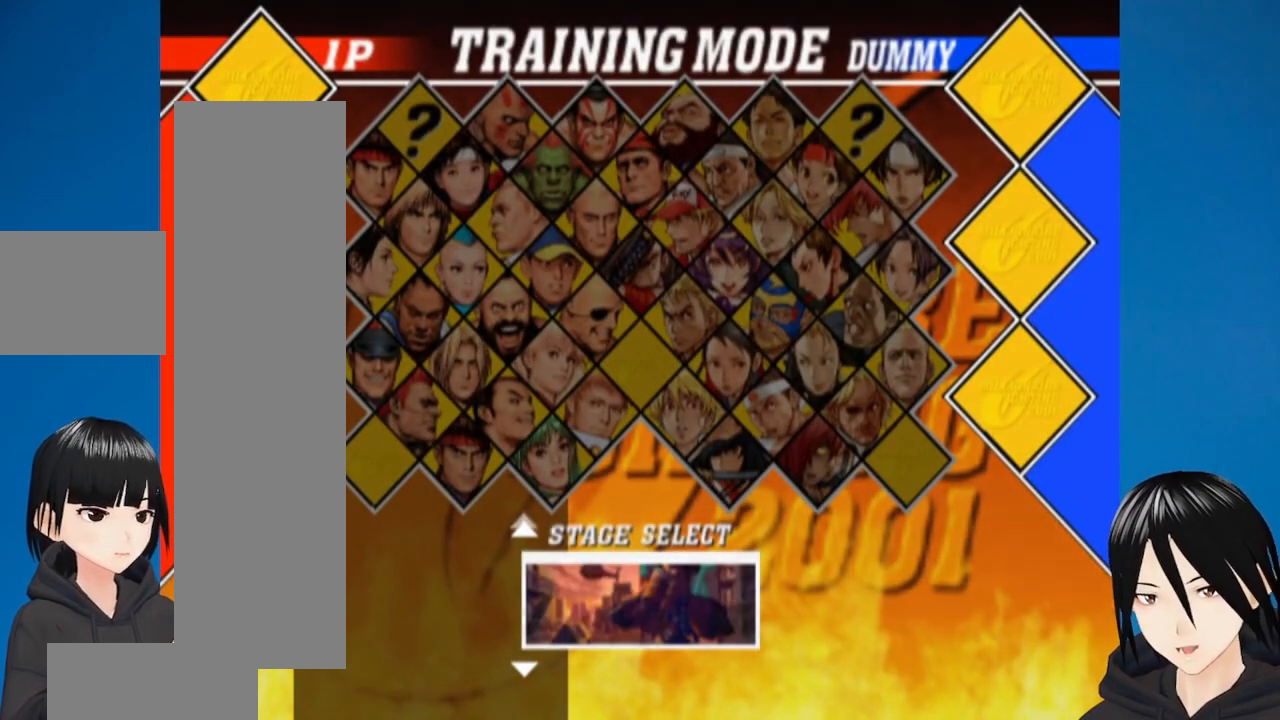
{"buttons": [], "left_stick": "center", "right_stick": "center", "events": []}
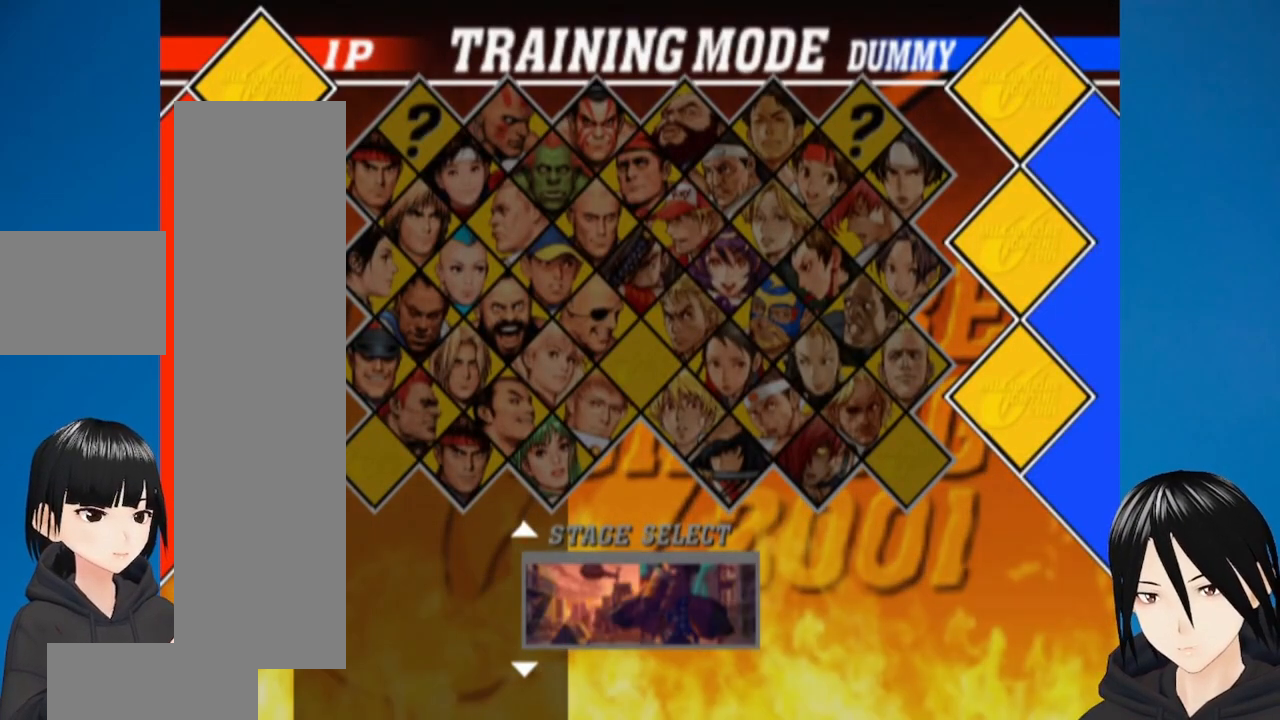
{"buttons": [], "left_stick": "center", "right_stick": "center", "events": [[283, "DPAD_UP", "down"], [417, "DPAD_UP", "up"]]}
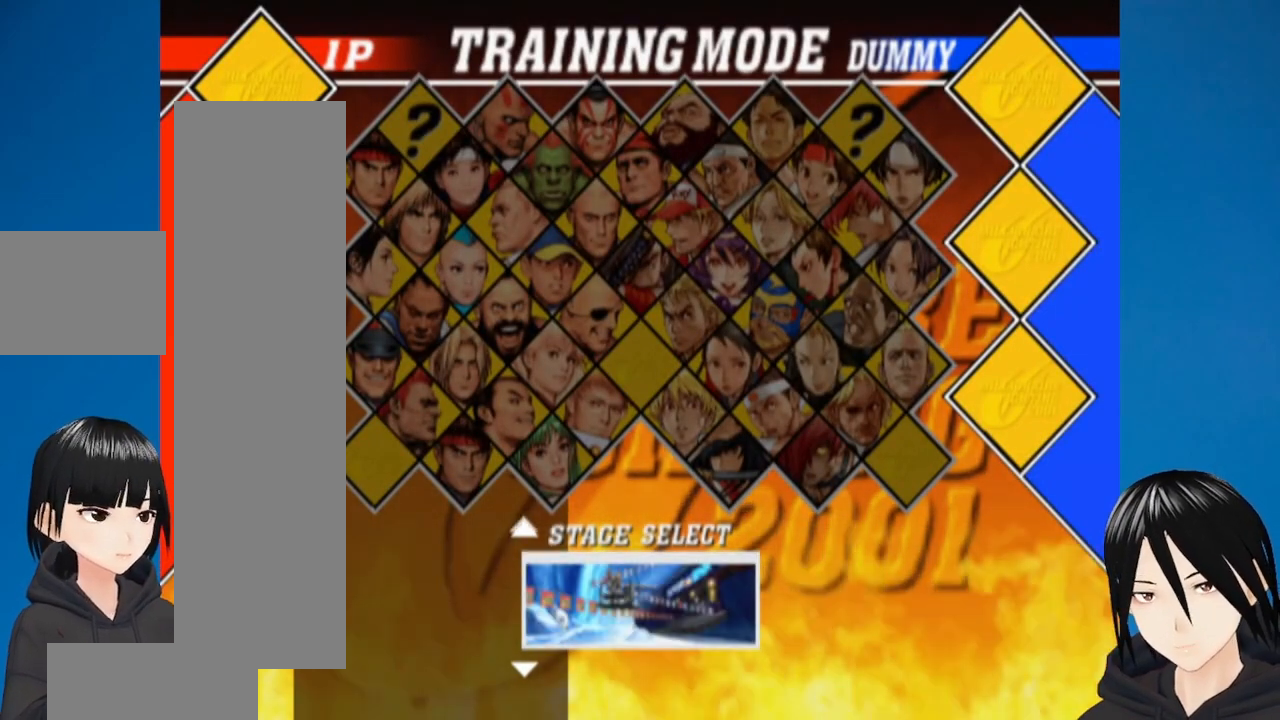
{"buttons": [], "left_stick": "center", "right_stick": "center", "events": [[317, "DPAD_UP", "down"], [450, "DPAD_UP", "up"]]}
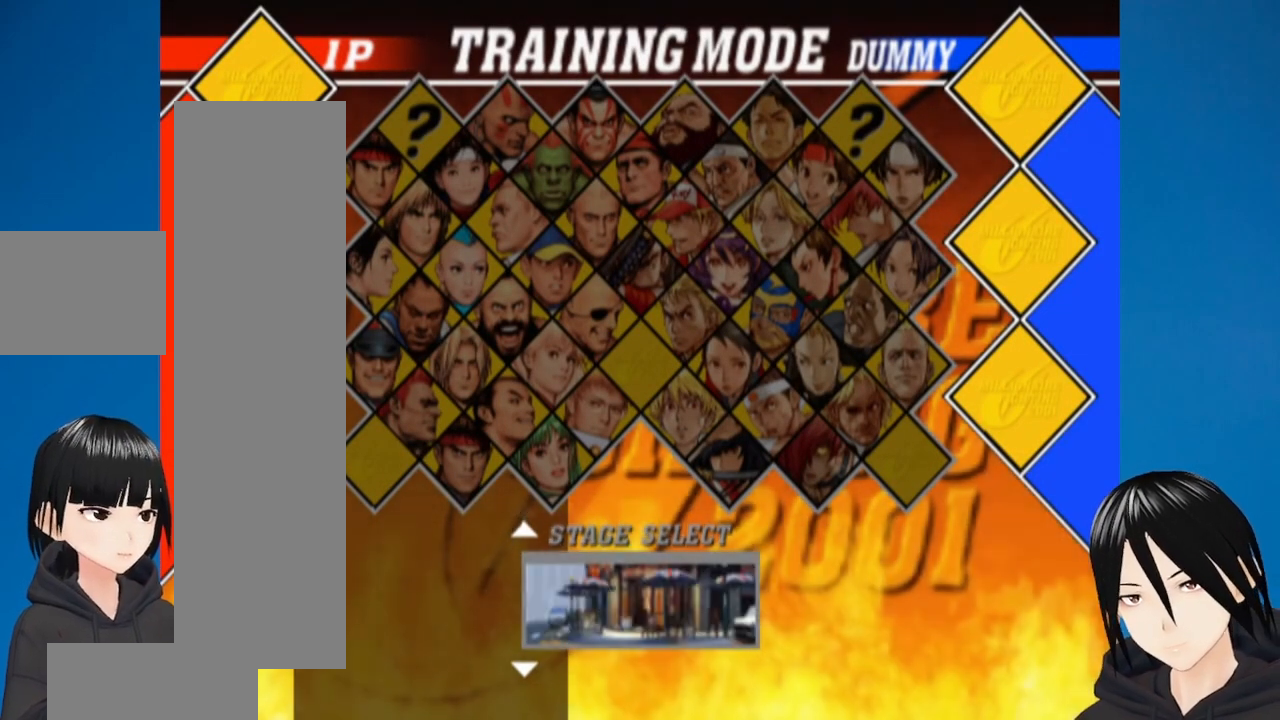
{"buttons": [], "left_stick": "center", "right_stick": "center", "events": [[300, "DPAD_UP", "down"], [417, "DPAD_UP", "up"]]}
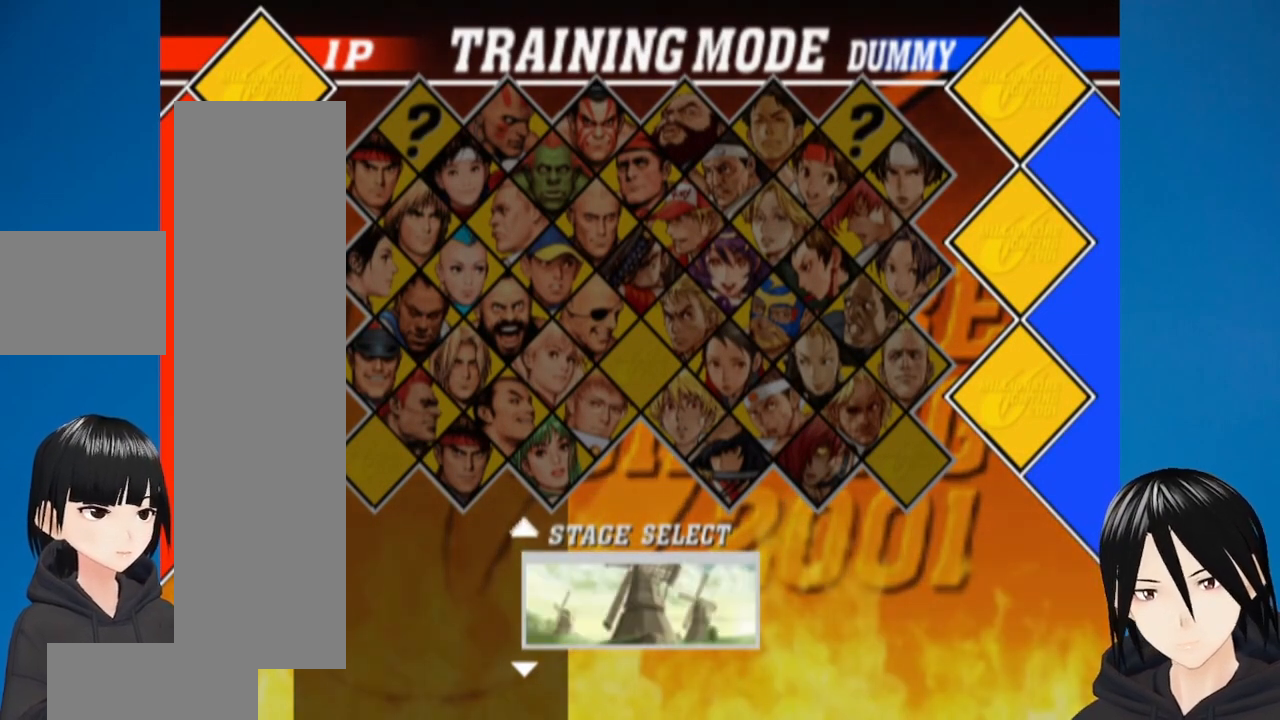
{"buttons": [], "left_stick": "center", "right_stick": "center", "events": [[283, "DPAD_DOWN", "down"], [417, "DPAD_DOWN", "up"]]}
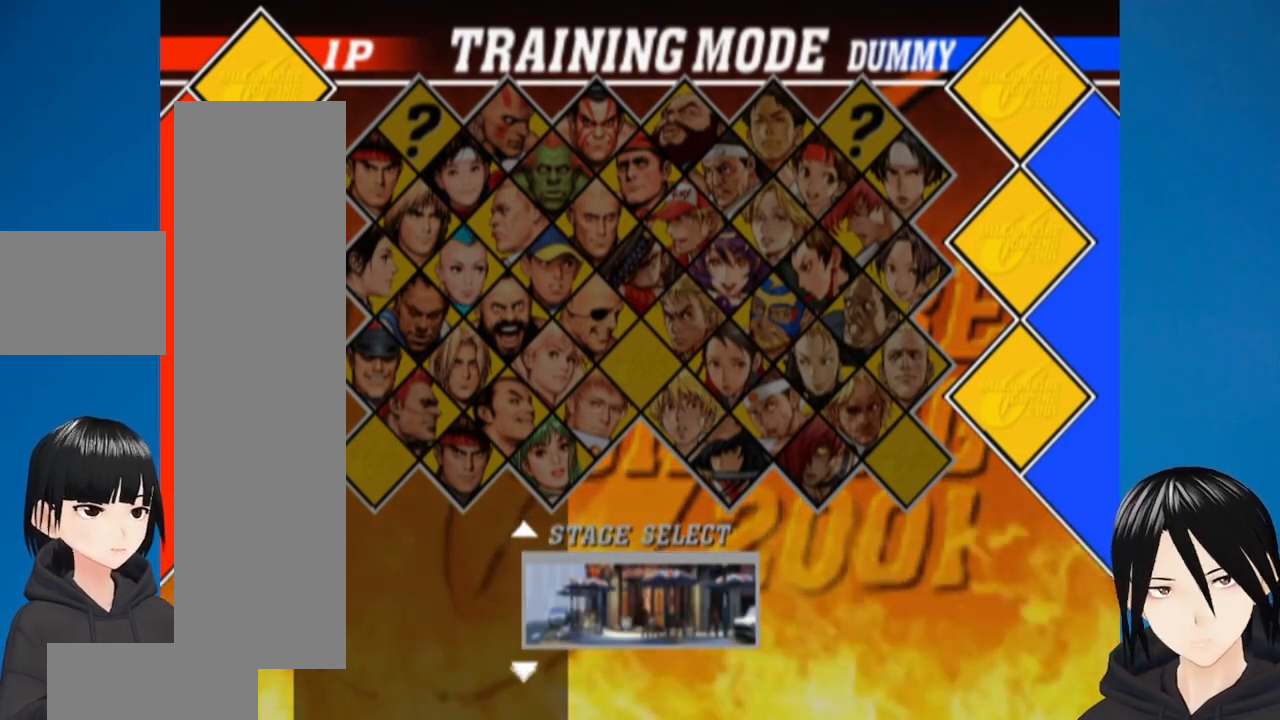
{"buttons": ["CIRCLE"], "left_stick": "center", "right_stick": "center", "events": [[483, "CIRCLE", "down"]]}
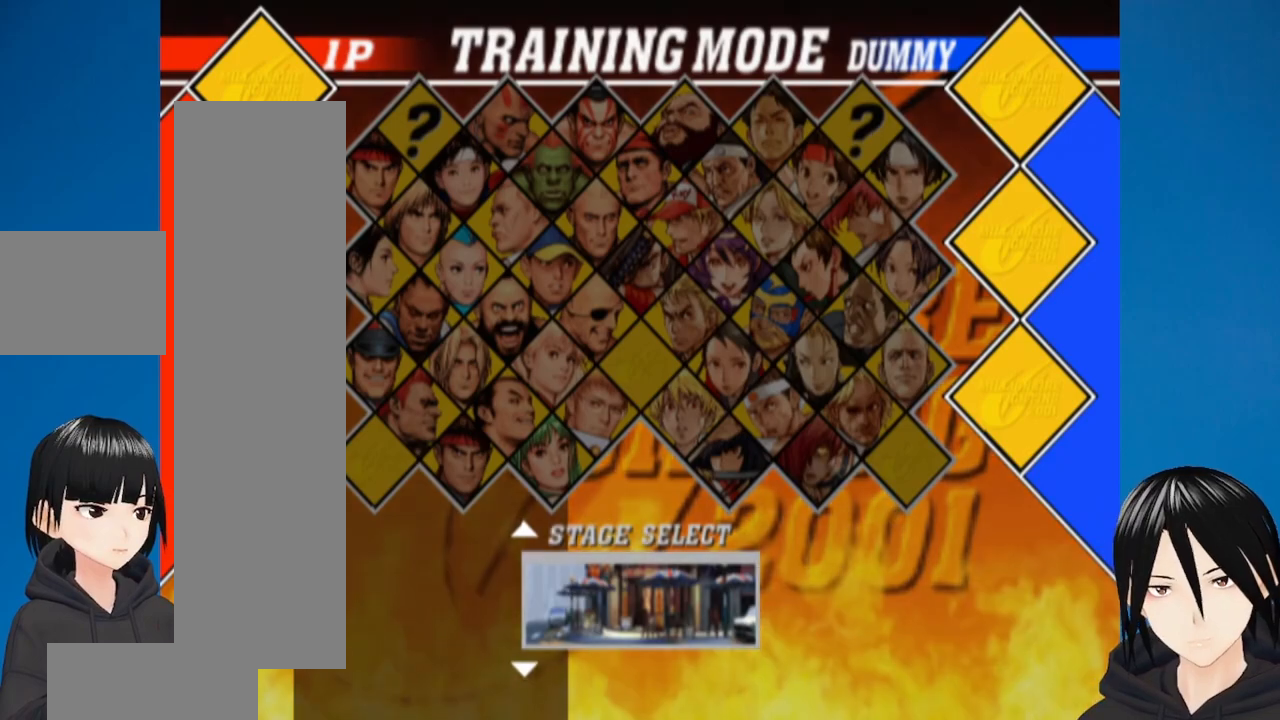
{"buttons": [], "left_stick": "center", "right_stick": "center", "events": [[67, "CIRCLE", "up"]]}